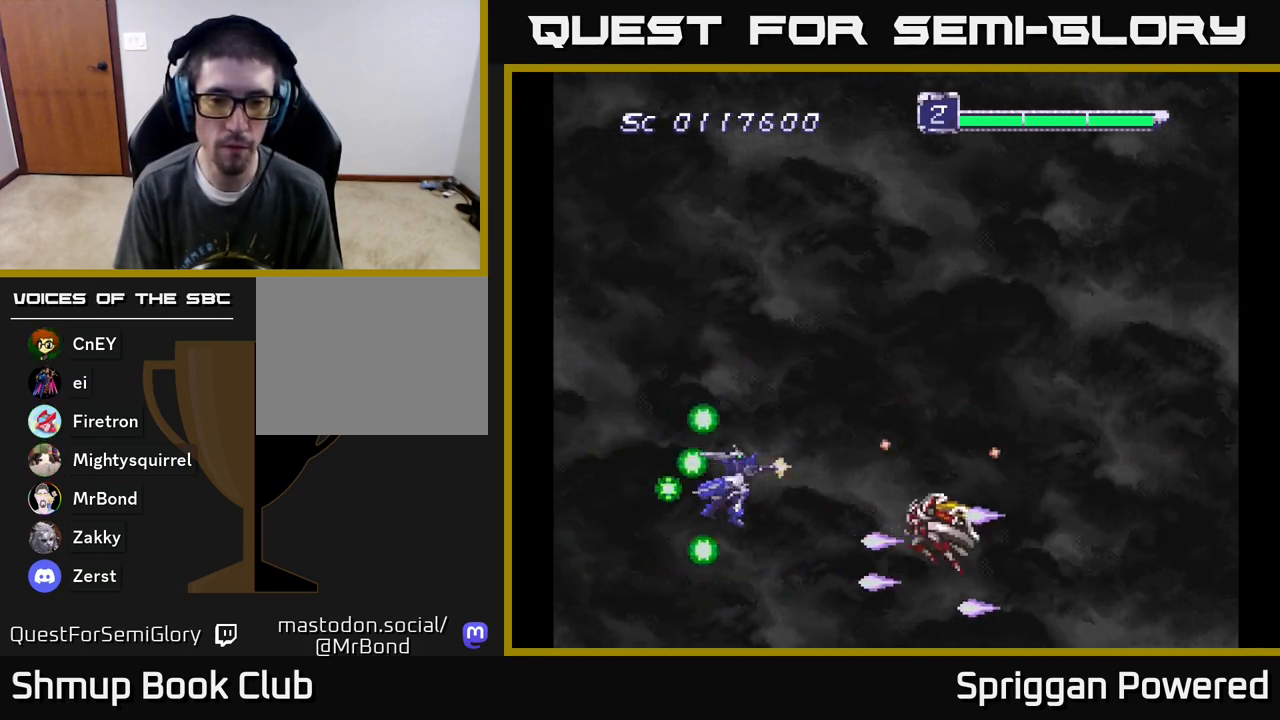
Gameplay with a controller (Xbox layout); each line is a JSON object with the inputs held at the frame after it. "events" lists button and stick changes between this image and that frame as [ms after this image, input, new state], when the widget could be followed in between. Not read: left_stick right_stick.
{"buttons": ["A"], "events": [[17, "DPAD_LEFT", "down"], [33, "DPAD_UP", "down"], [50, "A", "up"], [117, "A", "down"], [183, "DPAD_LEFT", "up"], [217, "A", "up"], [233, "DPAD_UP", "up"], [283, "A", "down"], [350, "DPAD_UP", "down"], [383, "A", "up"], [450, "A", "down"], [500, "DPAD_UP", "up"]]}
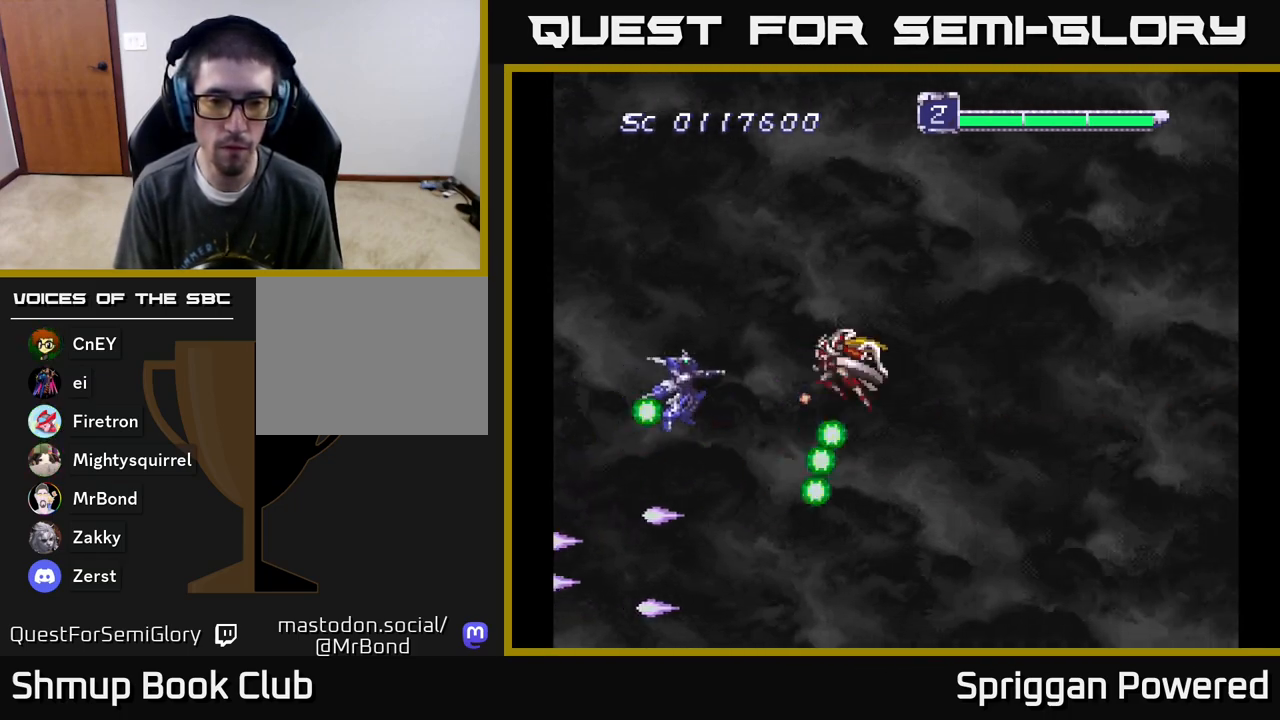
{"buttons": ["A", "DPAD_DOWN", "DPAD_RIGHT"]}
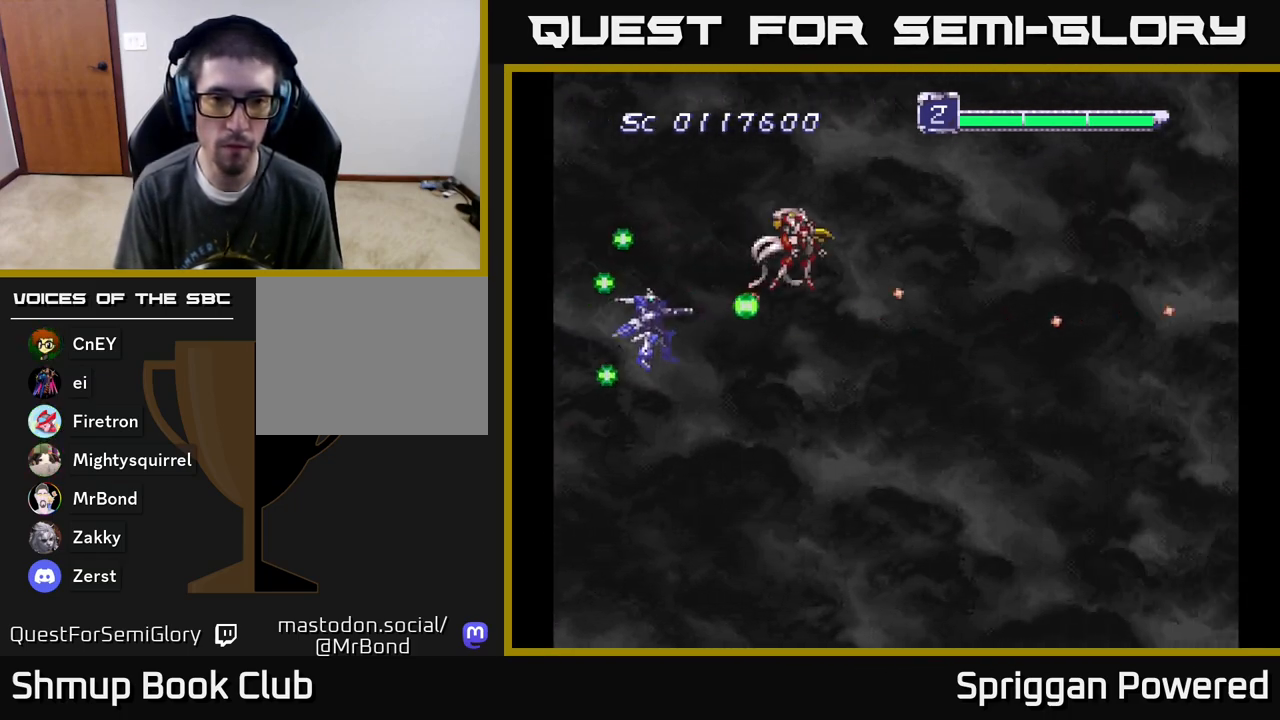
{"buttons": []}
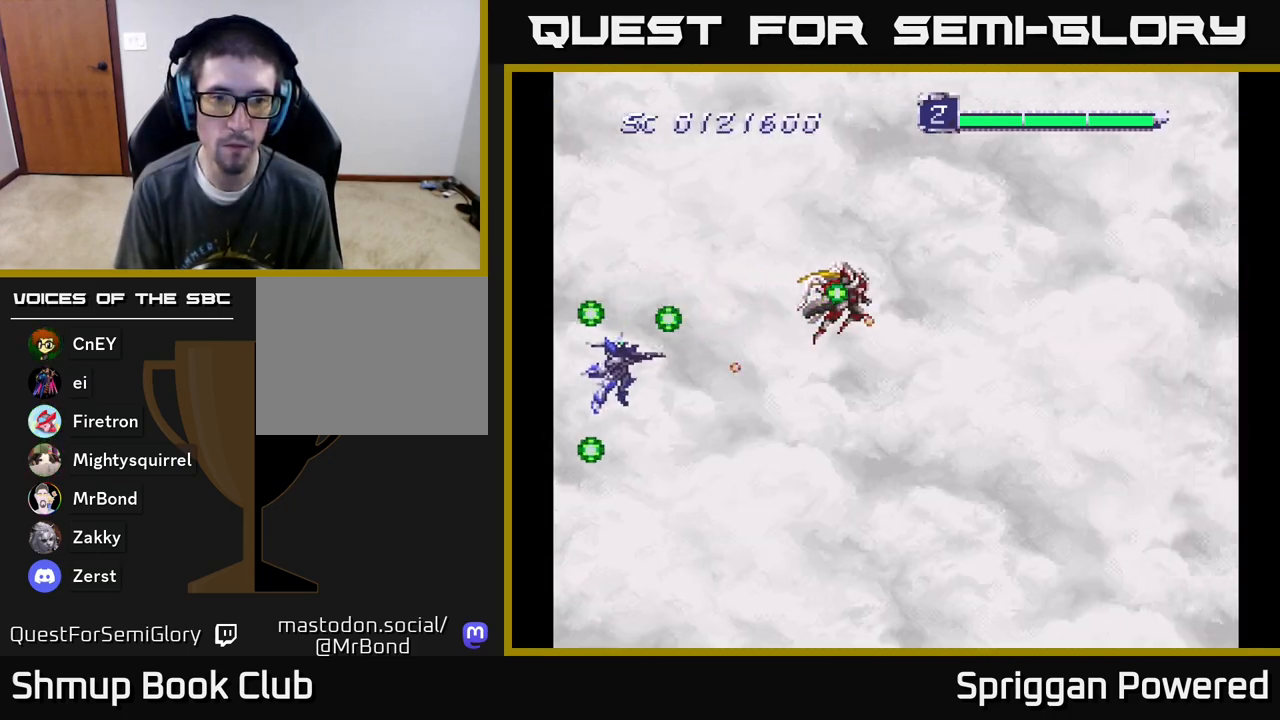
{"buttons": [], "events": [[17, "DPAD_DOWN", "down"], [33, "A", "down"], [33, "DPAD_DOWN", "up"], [133, "A", "up"], [150, "DPAD_DOWN", "down"], [200, "A", "down"], [200, "DPAD_DOWN", "up"], [317, "A", "up"], [333, "DPAD_DOWN", "down"], [400, "DPAD_RIGHT", "down"], [433, "DPAD_DOWN", "up"], [483, "DPAD_RIGHT", "up"]]}
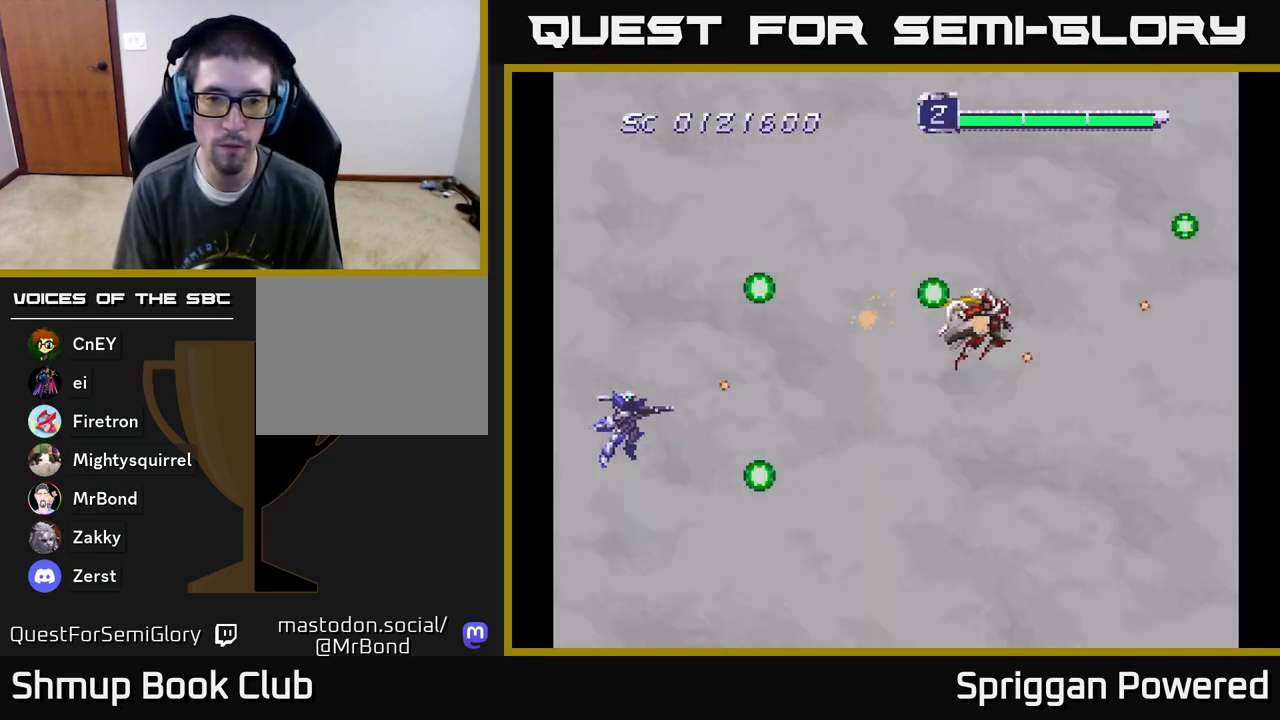
{"buttons": [], "events": [[50, "DPAD_RIGHT", "down"], [400, "DPAD_RIGHT", "up"]]}
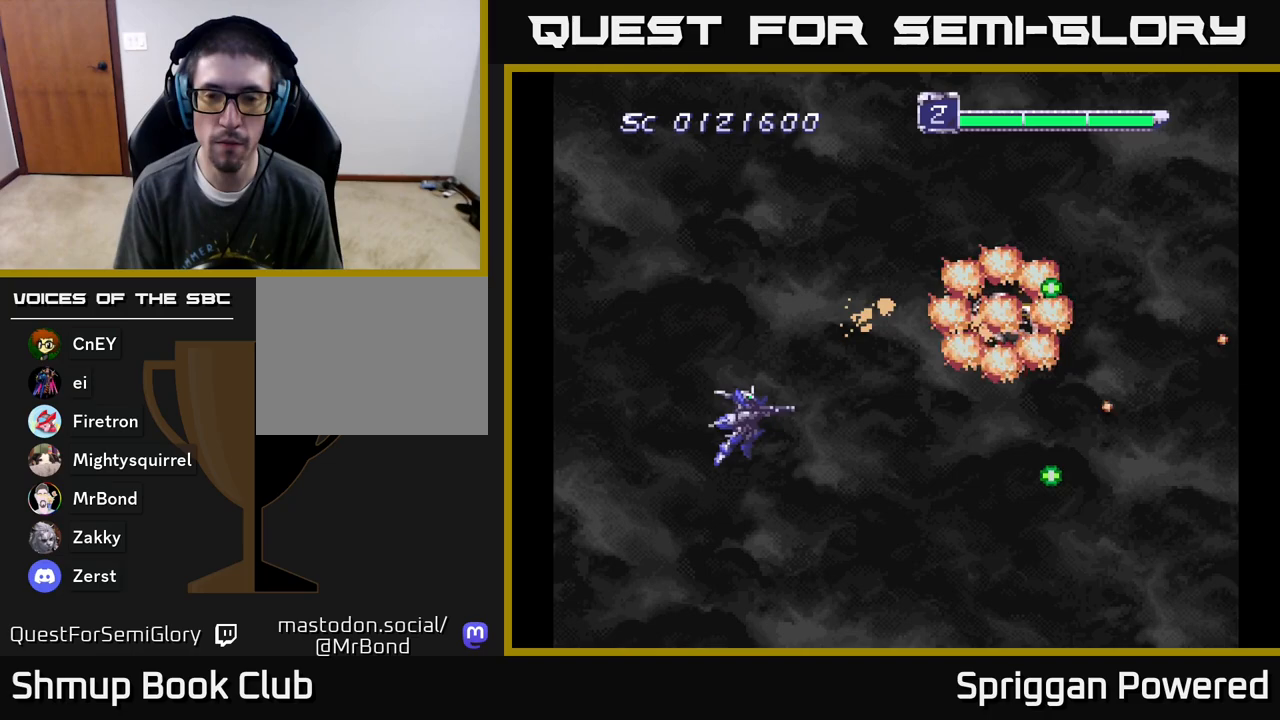
{"buttons": [], "events": []}
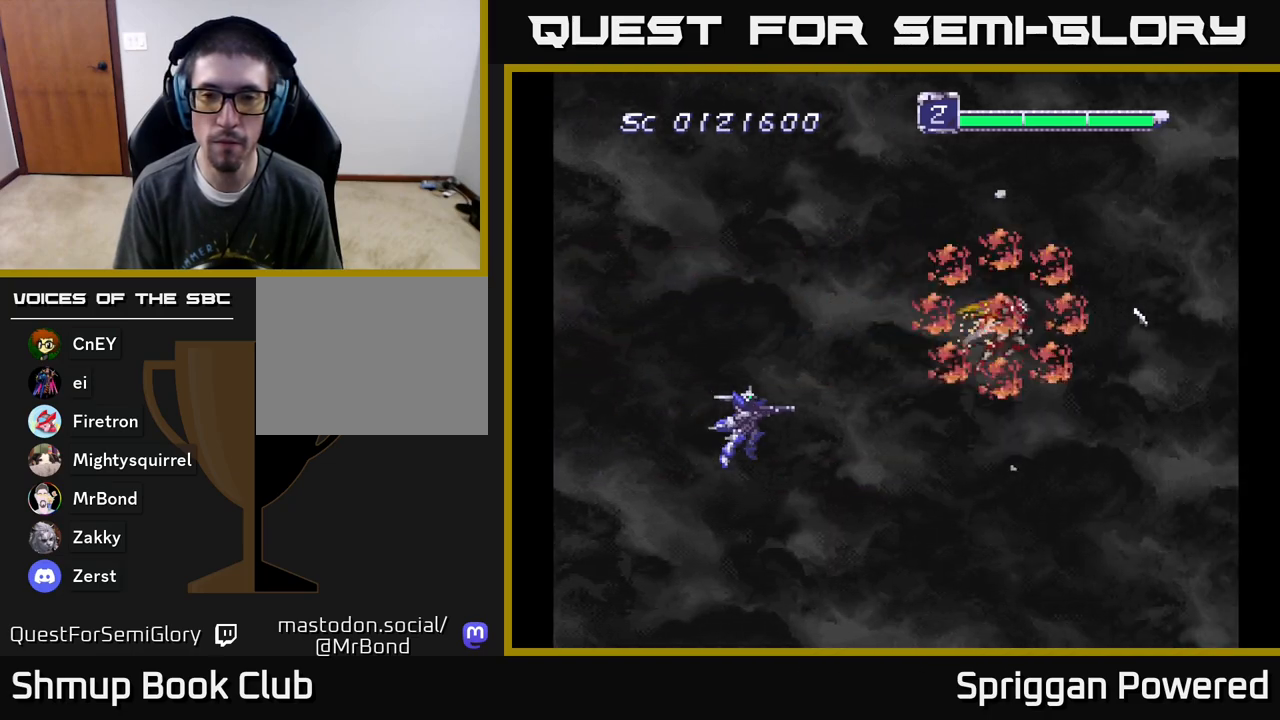
{"buttons": [], "events": []}
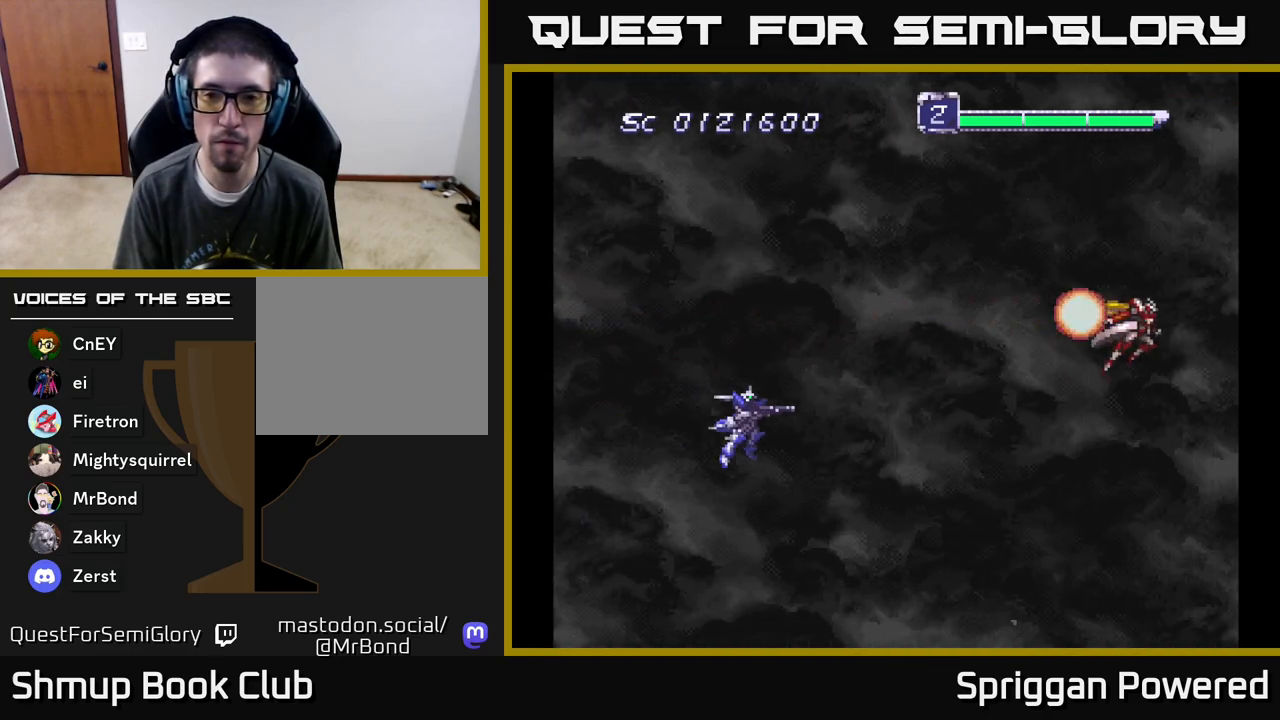
{"buttons": [], "events": []}
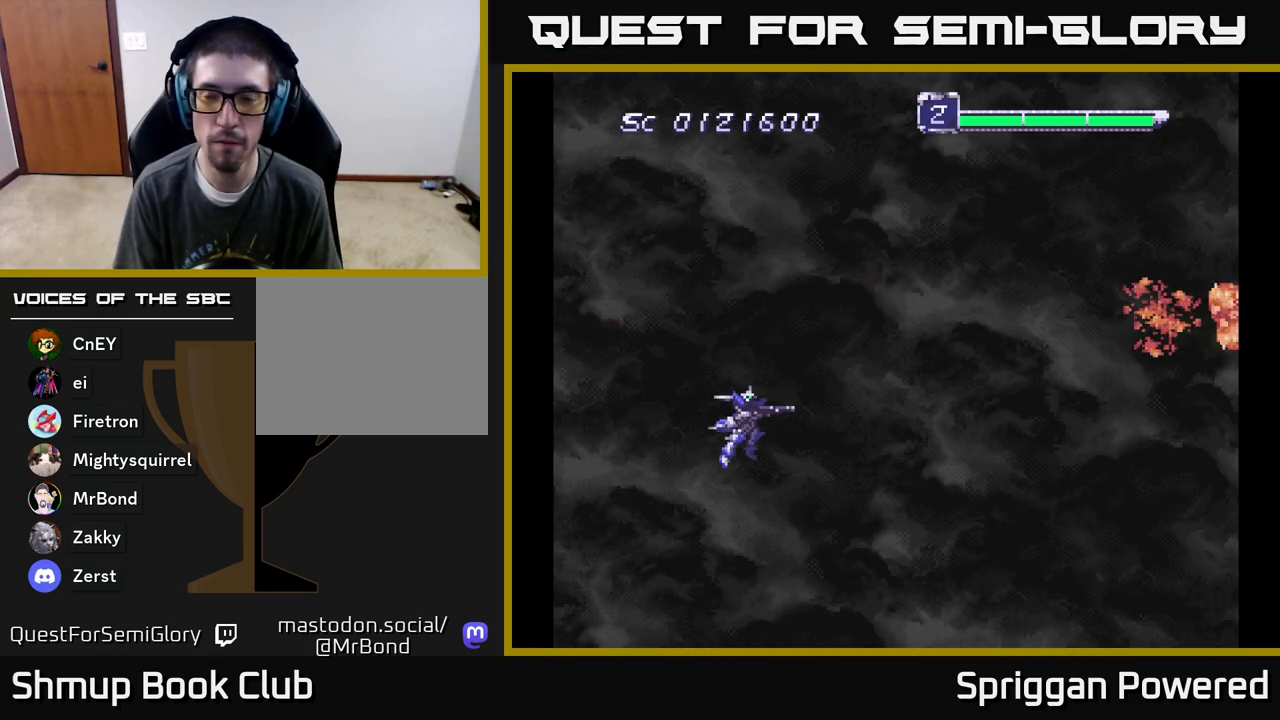
{"buttons": [], "events": []}
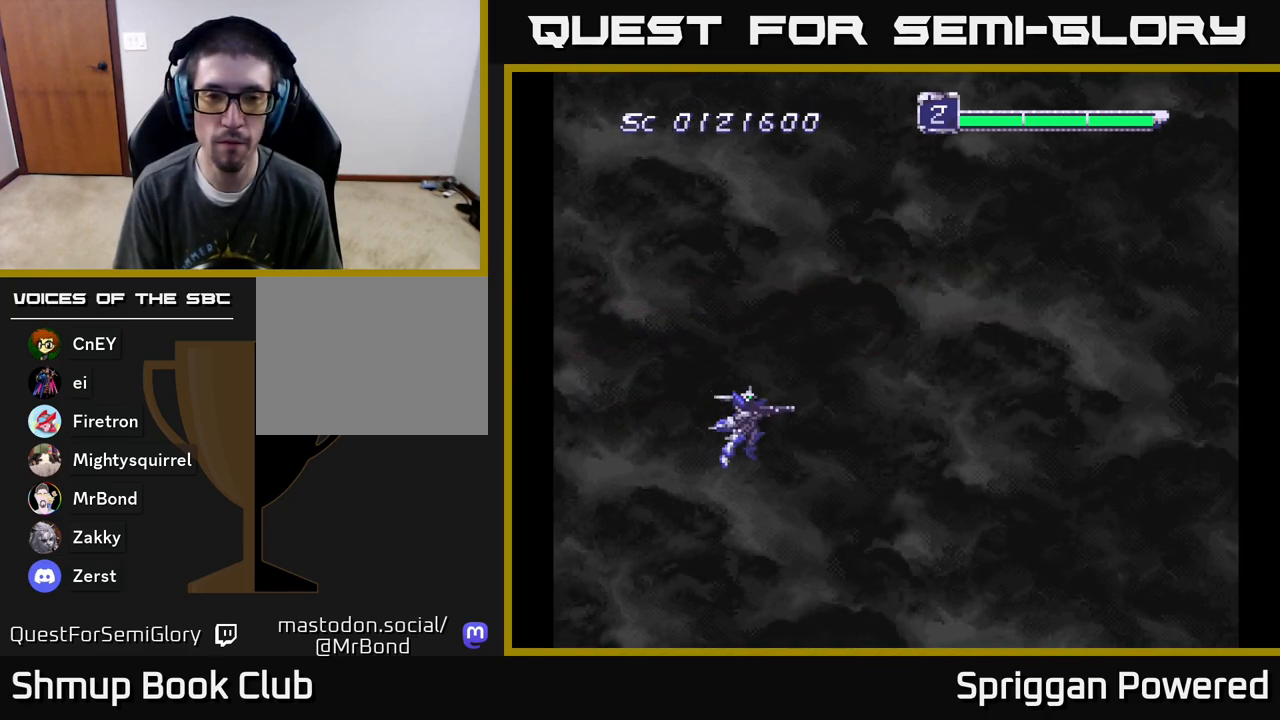
{"buttons": [], "events": []}
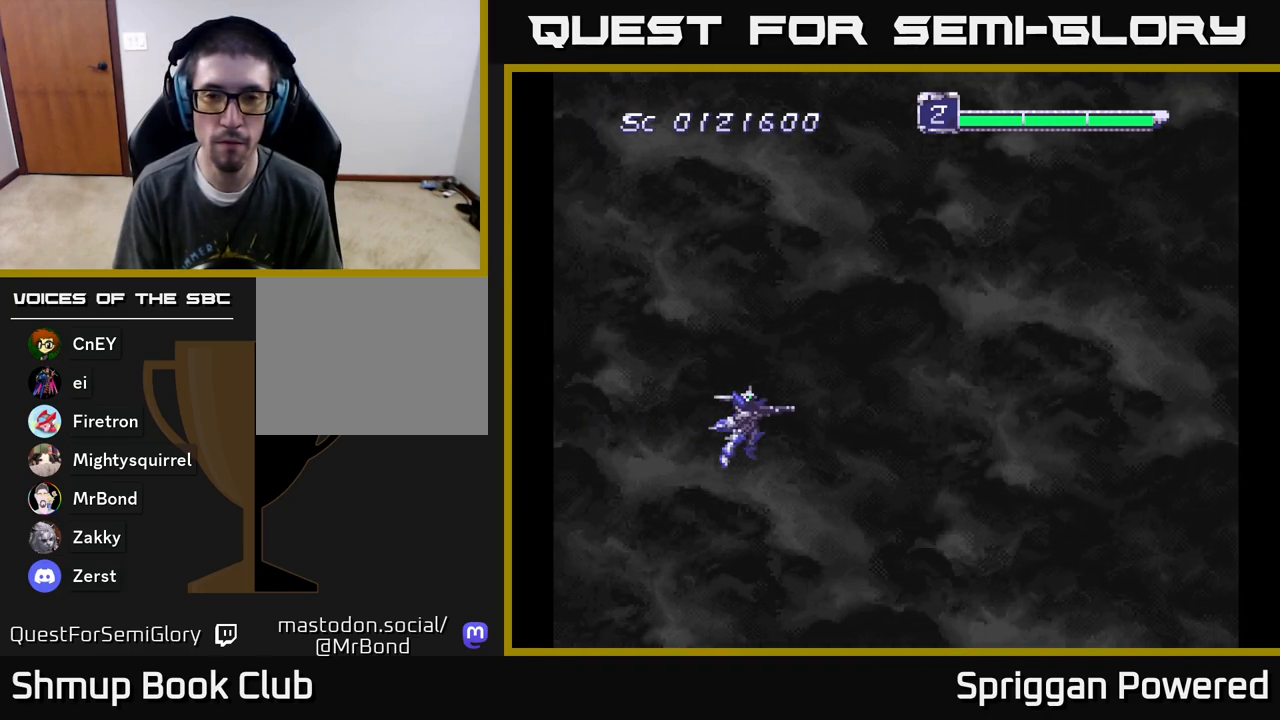
{"buttons": [], "events": []}
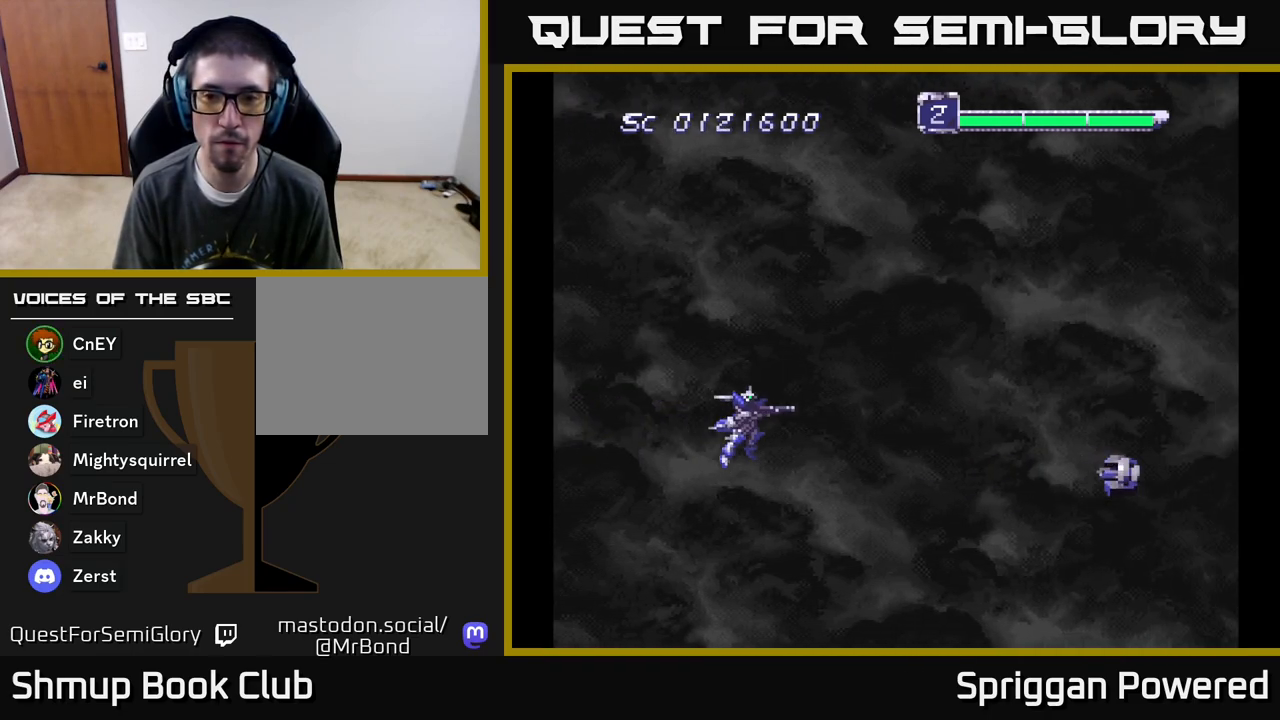
{"buttons": ["A", "DPAD_UP", "DPAD_LEFT"], "events": [[167, "DPAD_UP", "down"], [183, "A", "down"], [267, "DPAD_RIGHT", "down"], [400, "A", "up"], [400, "DPAD_RIGHT", "up"], [467, "A", "down"], [500, "DPAD_LEFT", "down"]]}
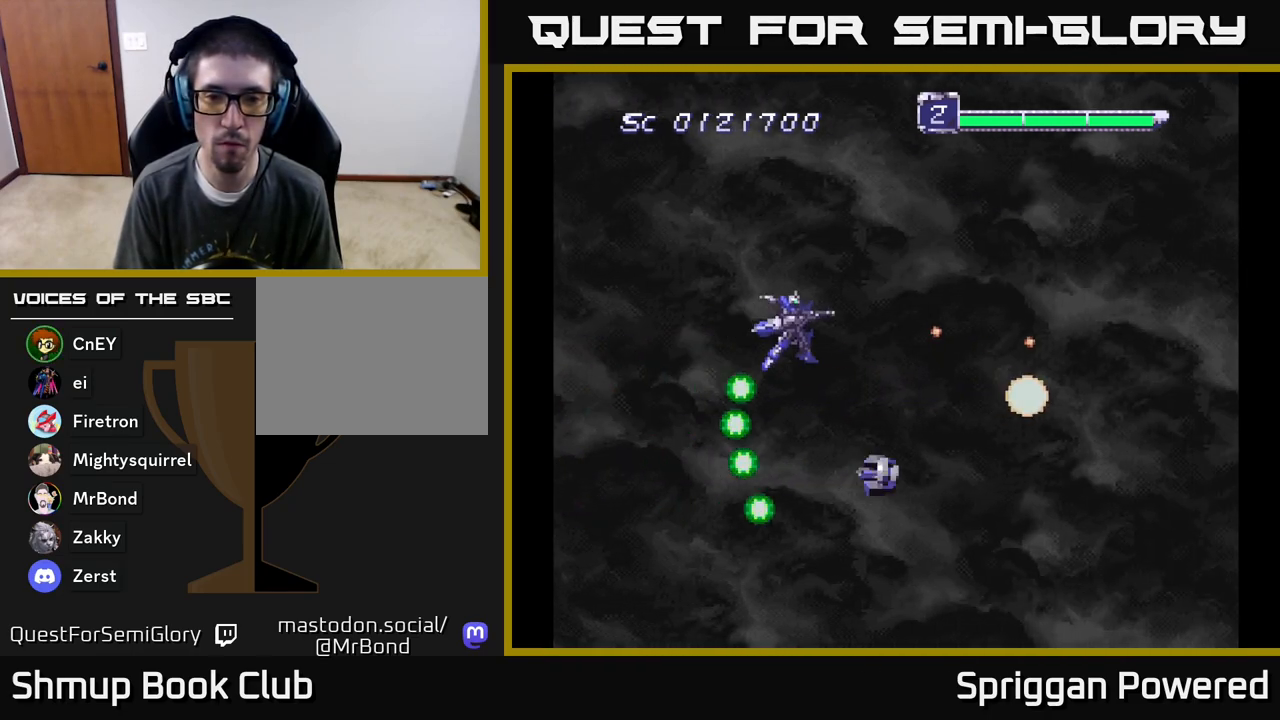
{"buttons": ["A", "DPAD_UP", "DPAD_RIGHT"]}
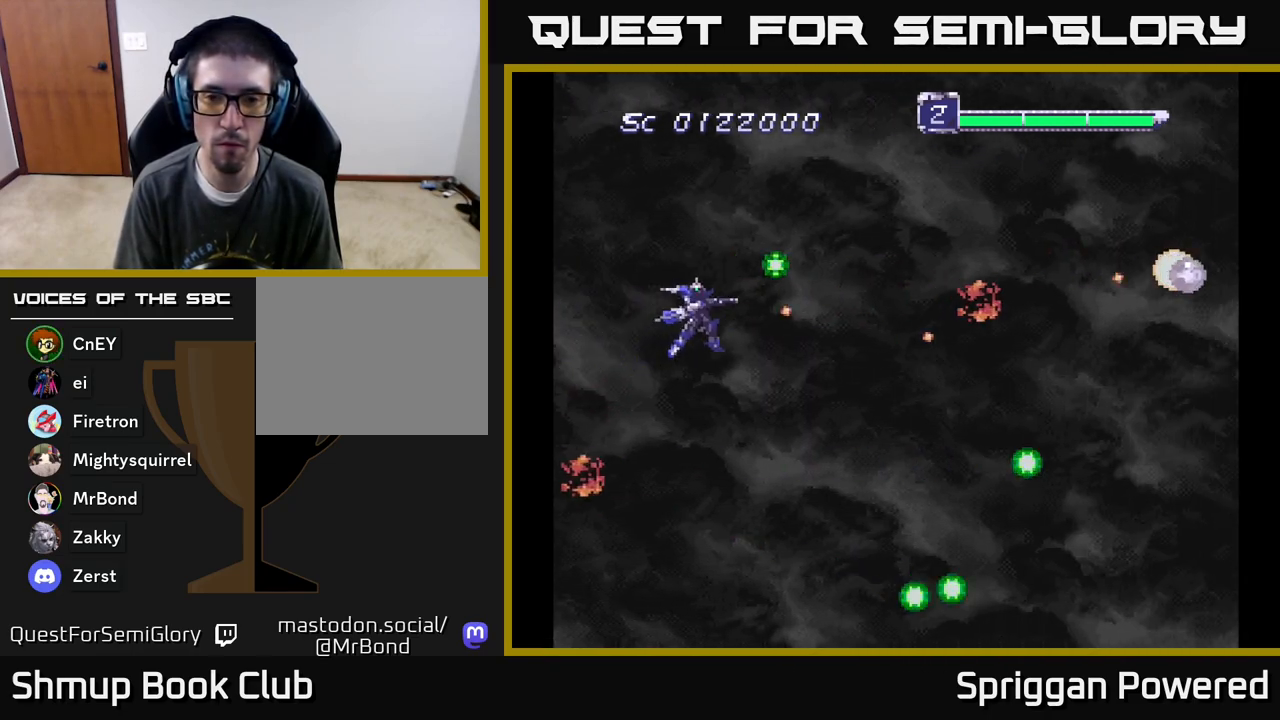
{"buttons": ["A", "DPAD_DOWN"], "events": [[50, "A", "up"], [133, "A", "down"], [150, "DPAD_UP", "up"], [167, "DPAD_DOWN", "down"], [200, "DPAD_RIGHT", "up"], [217, "A", "up"], [317, "A", "down"], [383, "A", "up"], [483, "A", "down"]]}
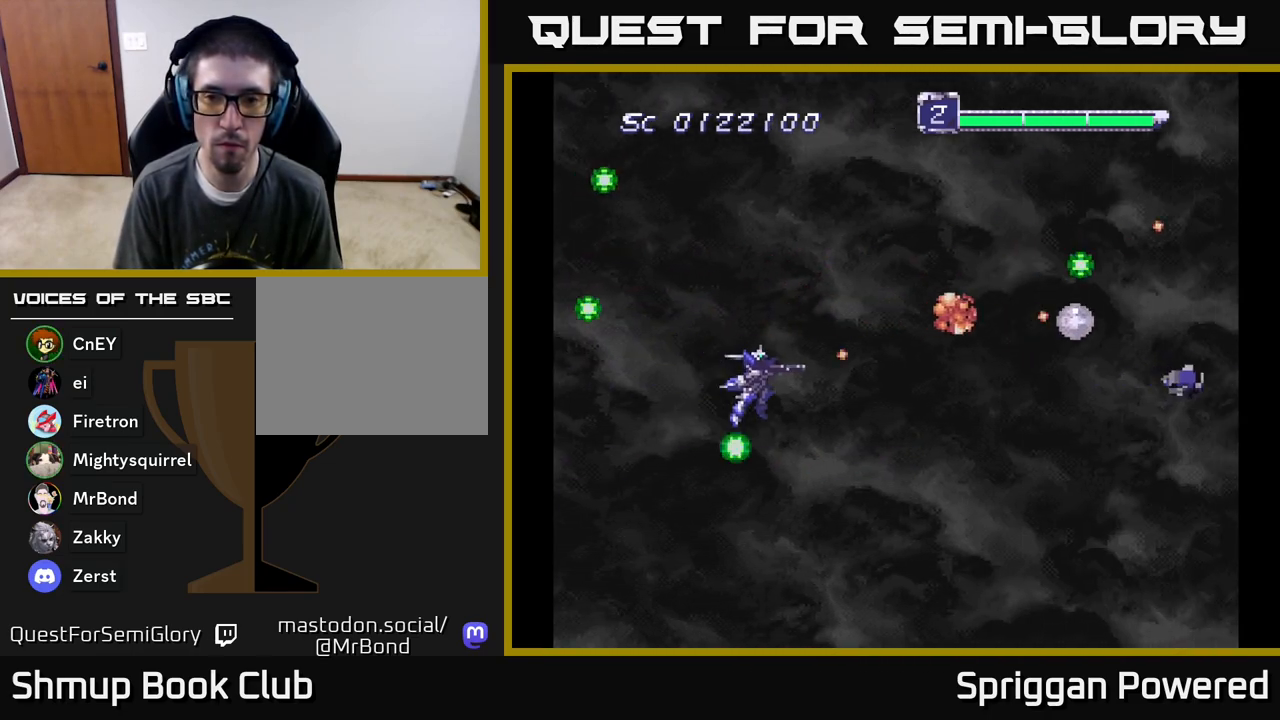
{"buttons": ["A", "DPAD_UP", "DPAD_RIGHT"]}
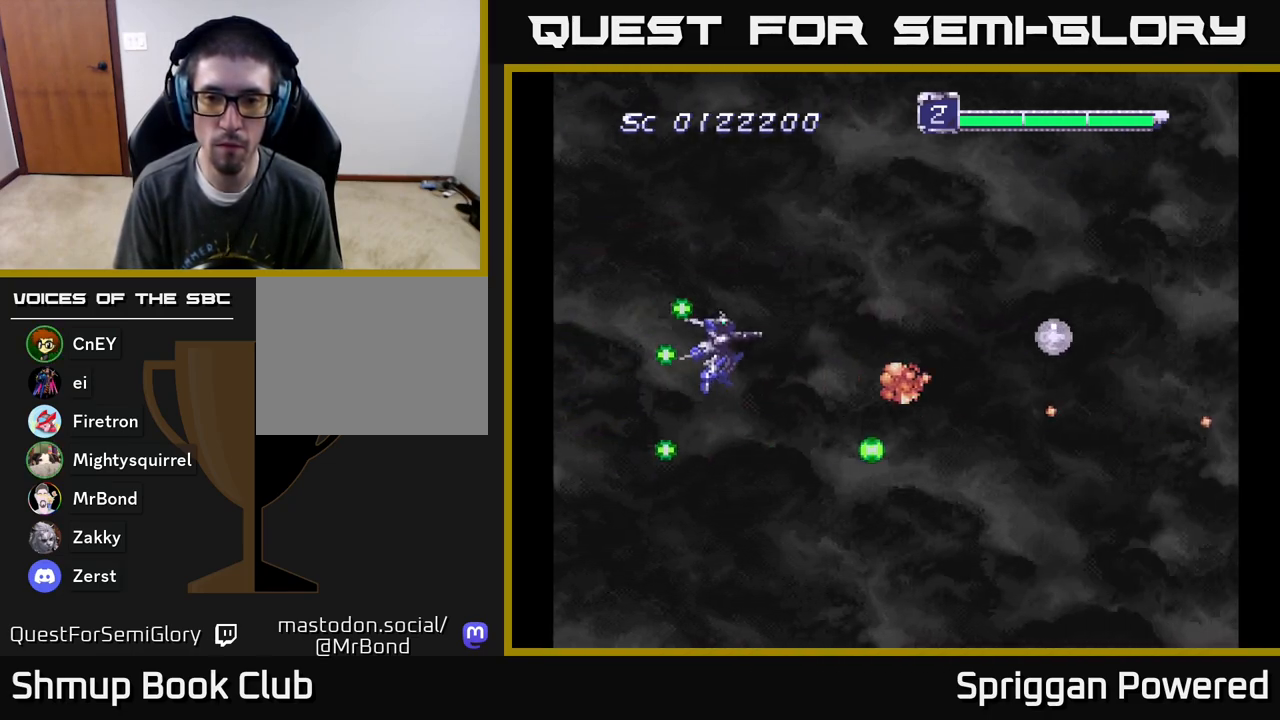
{"buttons": ["DPAD_DOWN", "DPAD_RIGHT"], "events": [[83, "A", "up"], [150, "A", "down"], [183, "DPAD_UP", "up"], [267, "A", "up"], [267, "DPAD_DOWN", "down"], [333, "A", "down"], [450, "A", "up"]]}
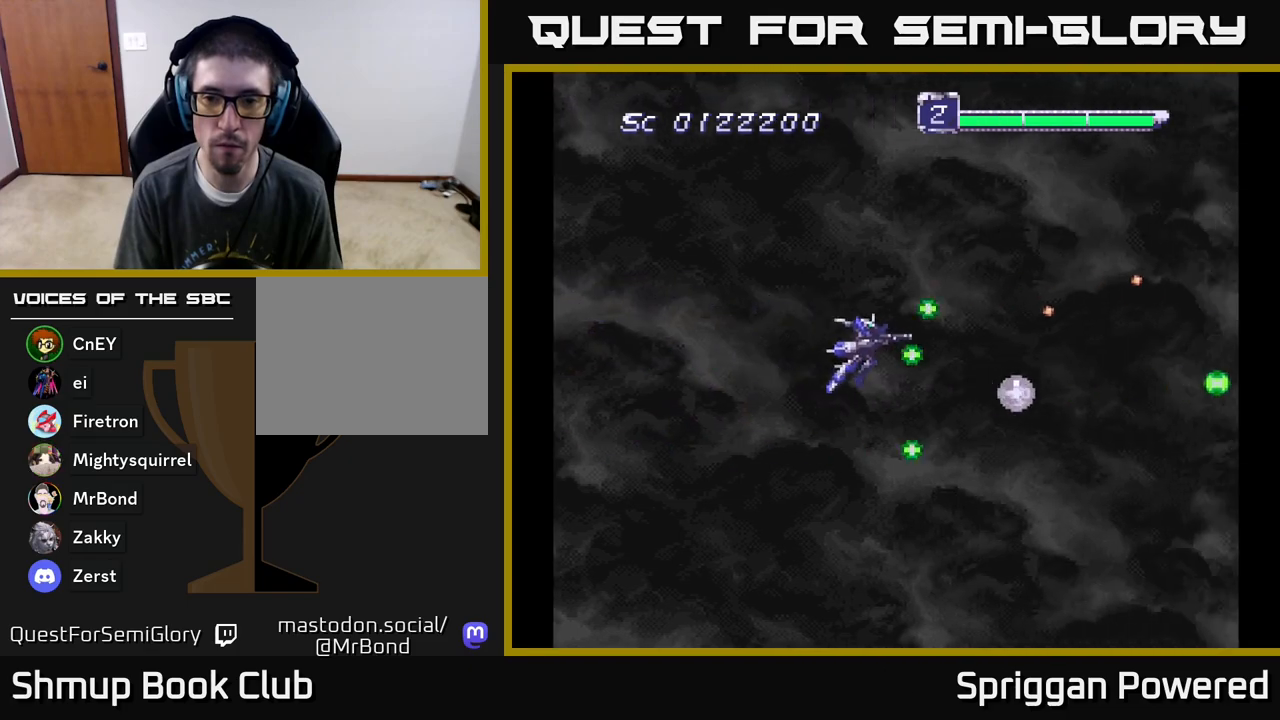
{"buttons": ["DPAD_LEFT"]}
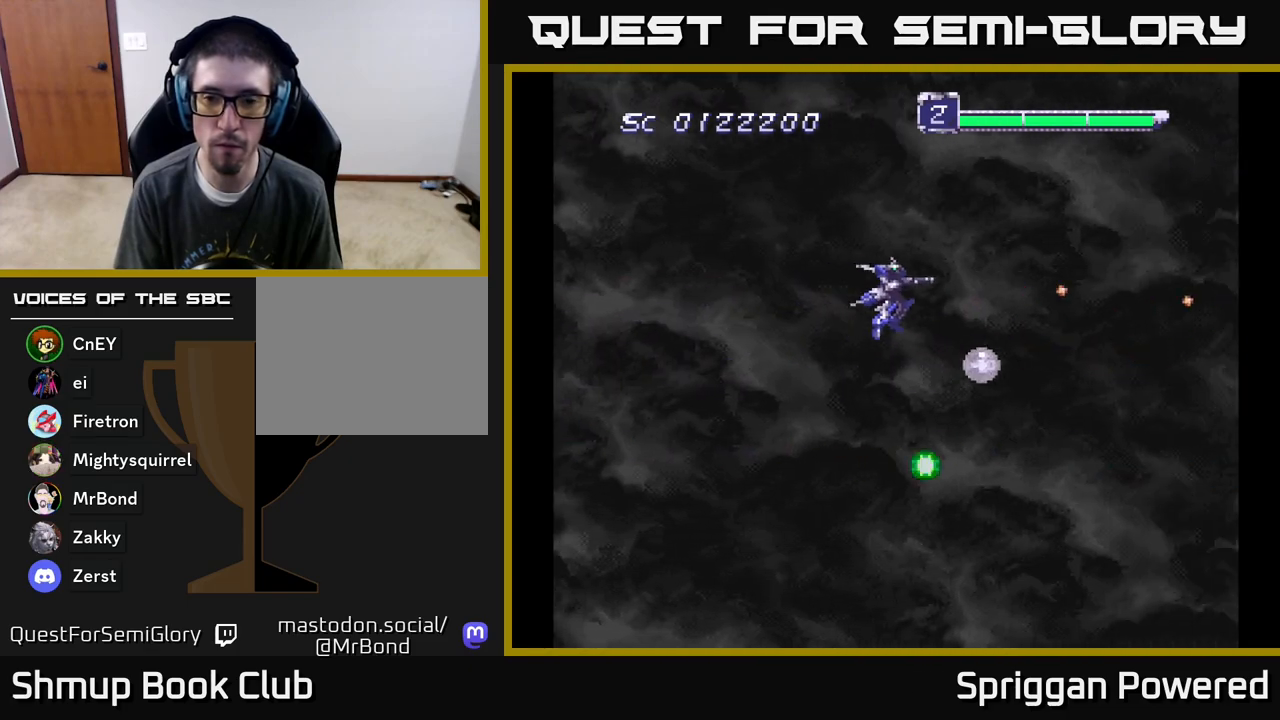
{"buttons": ["DPAD_LEFT"]}
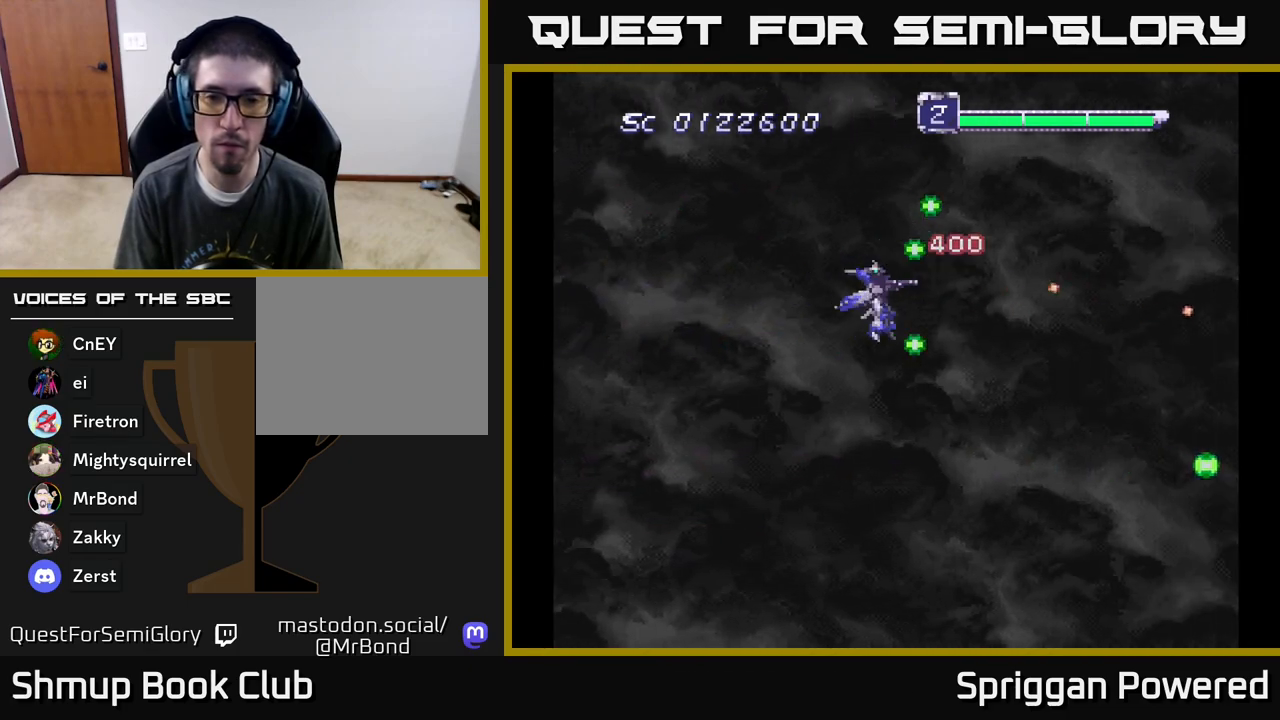
{"buttons": ["A", "DPAD_DOWN"], "events": [[83, "A", "down"], [183, "A", "up"], [217, "DPAD_DOWN", "down"], [250, "DPAD_LEFT", "up"], [267, "A", "down"], [367, "A", "up"], [450, "A", "down"]]}
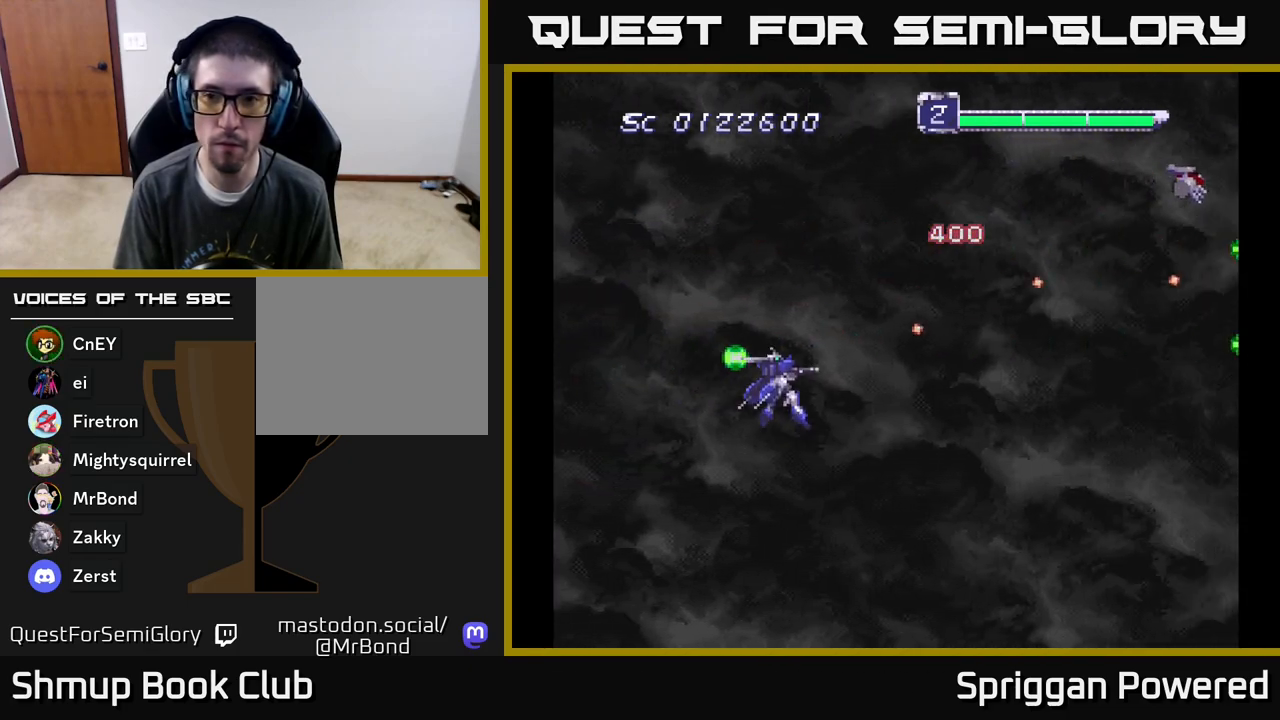
{"buttons": ["A", "DPAD_UP"], "events": [[67, "A", "up"], [83, "DPAD_RIGHT", "down"], [100, "DPAD_DOWN", "up"], [117, "DPAD_RIGHT", "up"], [117, "DPAD_UP", "down"], [150, "A", "down"], [250, "A", "up"], [317, "A", "down"], [417, "A", "up"], [500, "A", "down"]]}
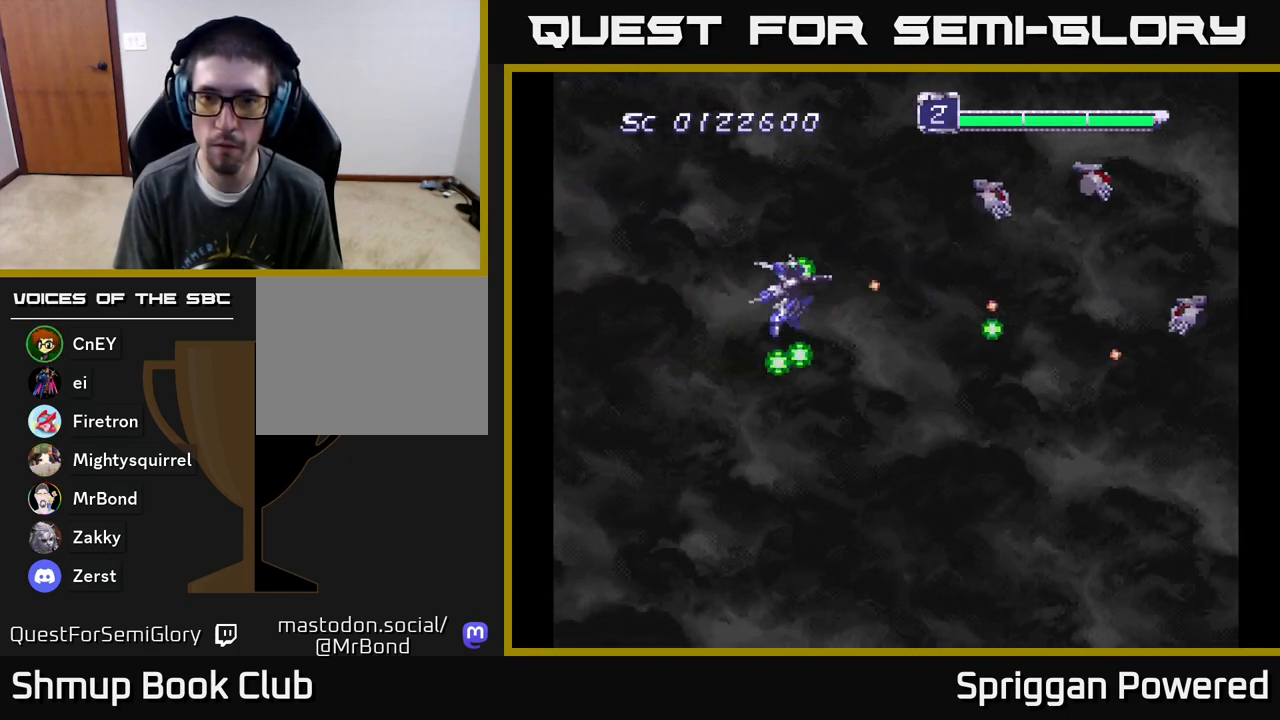
{"buttons": ["DPAD_DOWN"], "events": [[117, "A", "up"], [133, "A", "down"], [183, "DPAD_RIGHT", "down"], [183, "DPAD_UP", "up"], [217, "DPAD_DOWN", "down"], [250, "DPAD_RIGHT", "up"], [267, "A", "up"], [333, "A", "down"], [450, "A", "up"]]}
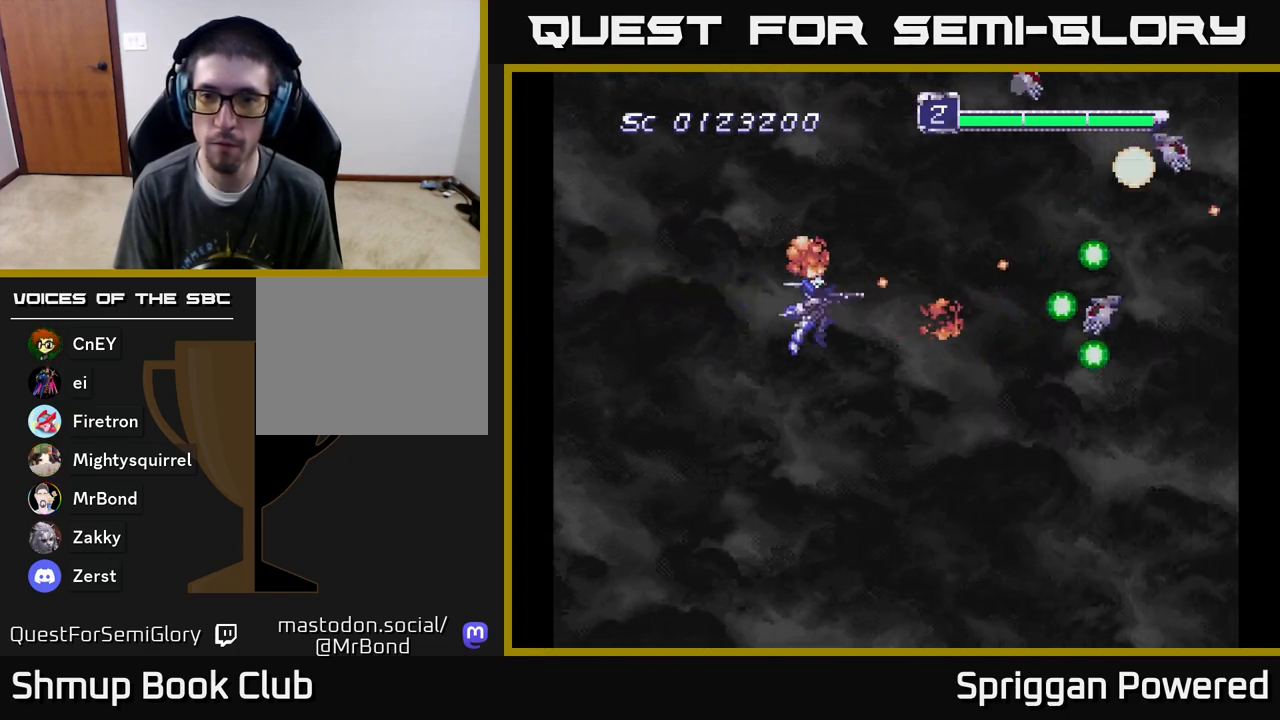
{"buttons": ["DPAD_UP"], "events": [[17, "A", "down"], [100, "DPAD_RIGHT", "down"], [133, "A", "up"], [167, "DPAD_DOWN", "up"], [183, "DPAD_RIGHT", "up"], [183, "DPAD_UP", "down"], [200, "A", "down"], [300, "A", "up"], [383, "A", "down"], [483, "A", "up"]]}
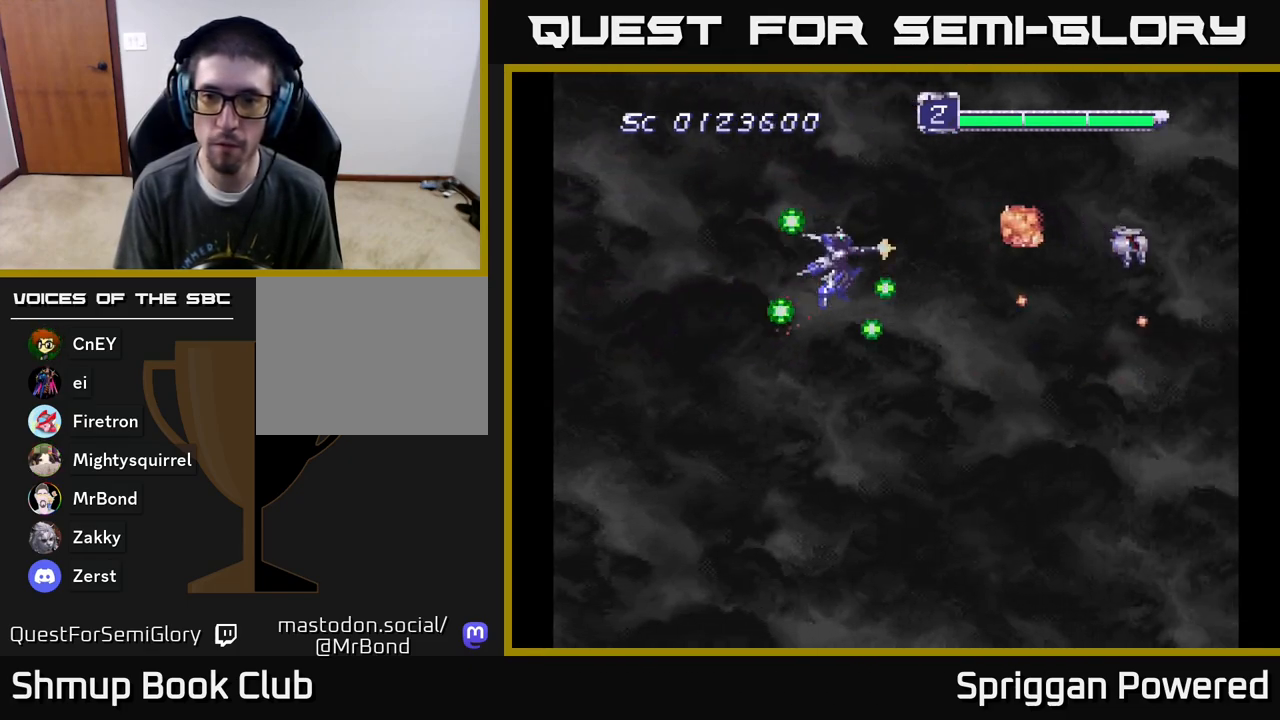
{"buttons": ["A", "DPAD_DOWN"], "events": [[67, "A", "down"], [117, "DPAD_LEFT", "down"], [150, "A", "up"], [167, "DPAD_UP", "up"], [200, "DPAD_DOWN", "down"], [250, "A", "down"], [283, "DPAD_LEFT", "up"], [333, "A", "up"], [417, "A", "down"]]}
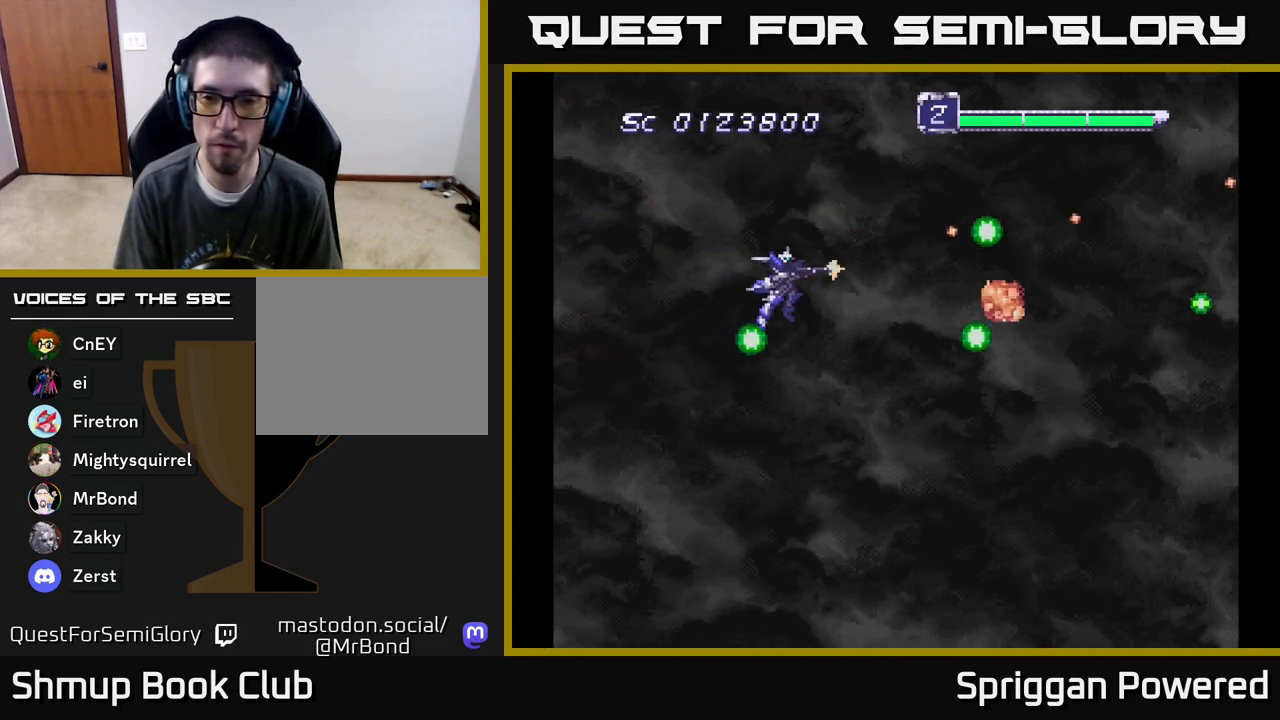
{"buttons": ["A", "DPAD_UP"], "events": [[17, "A", "up"], [100, "A", "down"], [200, "A", "up"], [300, "A", "down"], [350, "DPAD_RIGHT", "down"], [383, "A", "up"], [383, "DPAD_DOWN", "up"], [433, "DPAD_RIGHT", "up"], [433, "DPAD_UP", "down"], [483, "A", "down"]]}
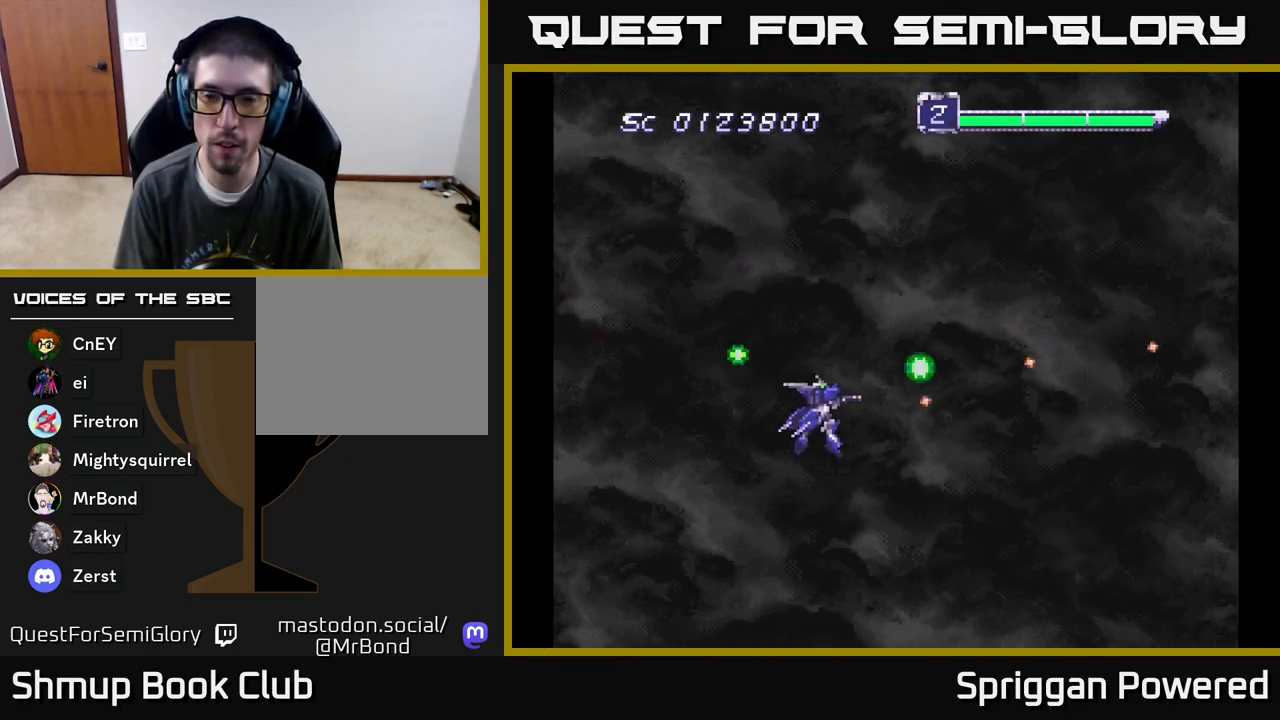
{"buttons": ["DPAD_UP"], "events": [[67, "A", "up"], [167, "A", "down"], [267, "A", "up"], [350, "A", "down"], [450, "A", "up"]]}
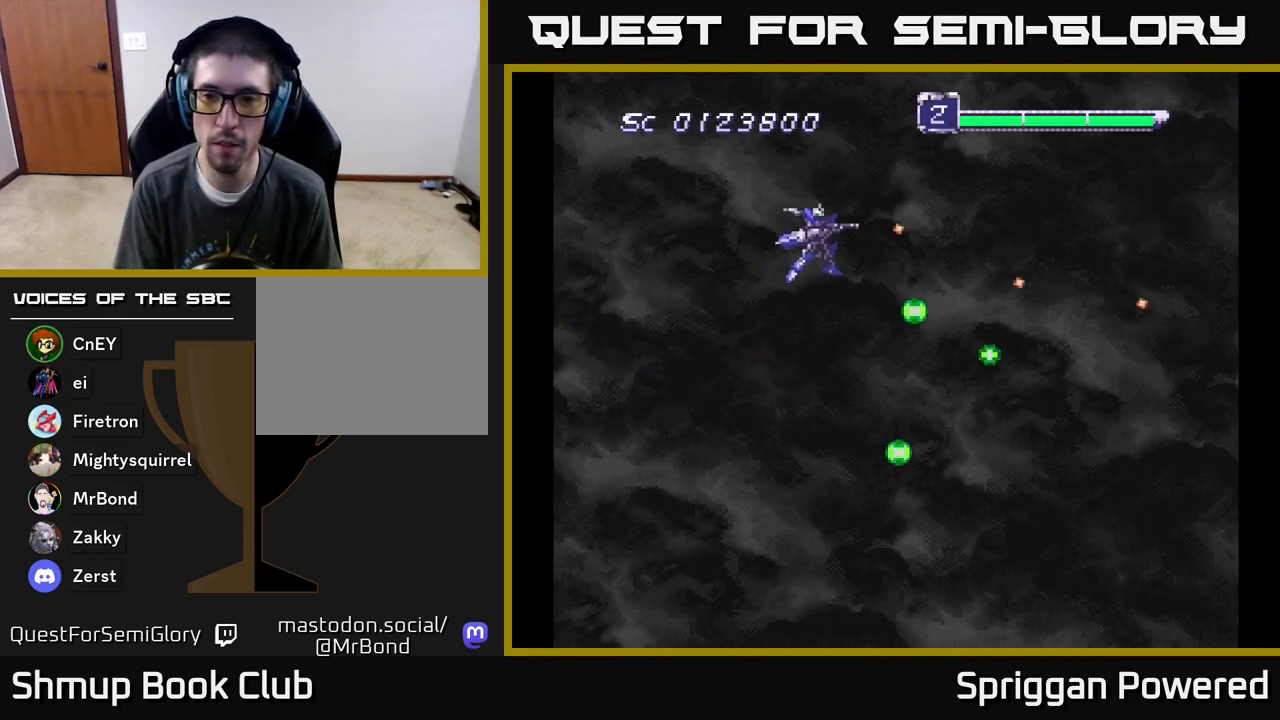
{"buttons": ["A", "DPAD_DOWN"], "events": [[50, "A", "down"], [133, "DPAD_LEFT", "down"], [183, "A", "up"], [183, "DPAD_UP", "up"], [217, "DPAD_DOWN", "down"], [233, "A", "down"], [233, "DPAD_LEFT", "up"], [333, "A", "up"], [417, "A", "down"]]}
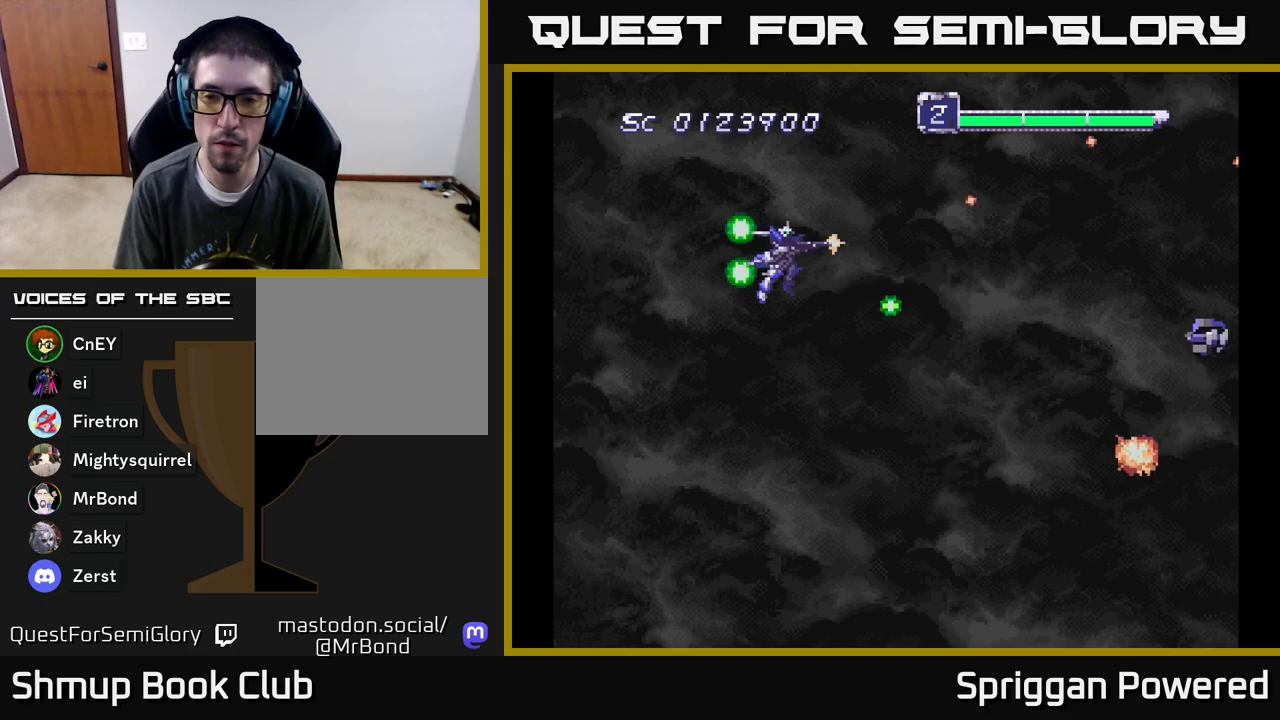
{"buttons": ["A", "DPAD_DOWN"], "events": [[17, "A", "up"], [117, "A", "down"], [183, "A", "up"], [283, "A", "down"], [367, "A", "up"], [450, "A", "down"]]}
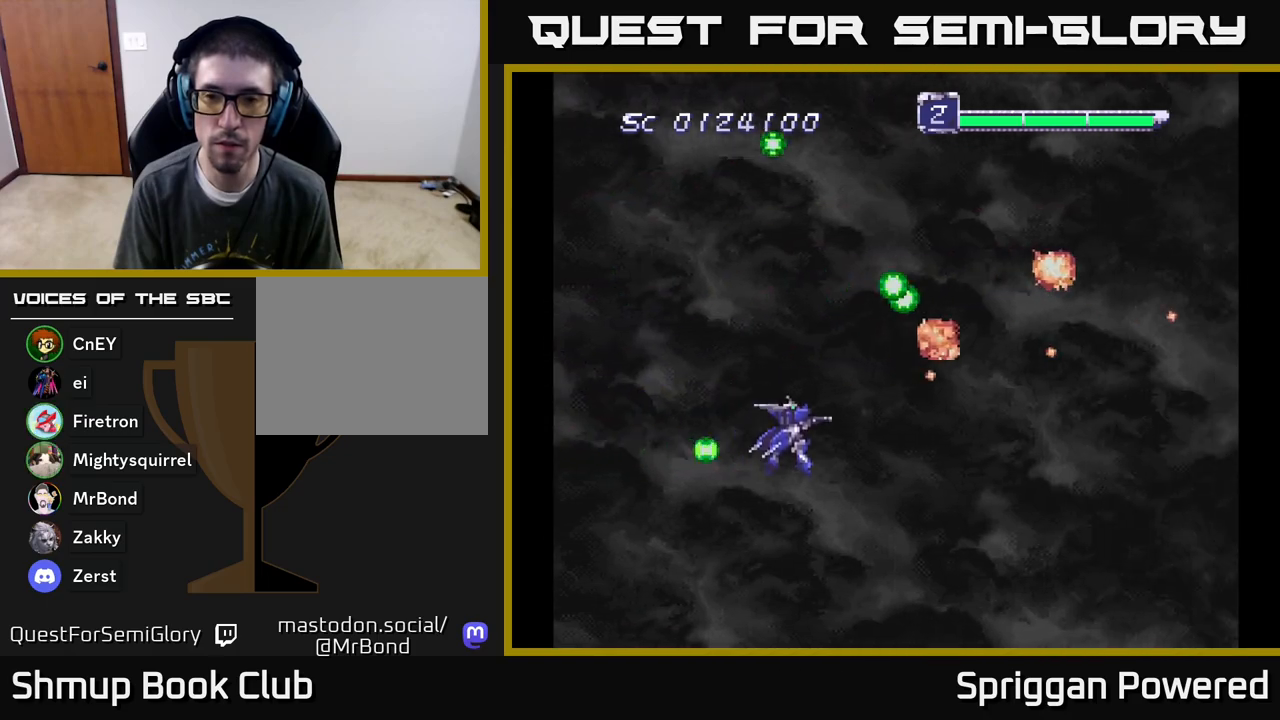
{"buttons": ["A", "DPAD_UP"], "events": [[50, "A", "up"], [83, "DPAD_RIGHT", "down"], [117, "A", "down"], [117, "DPAD_DOWN", "up"], [117, "DPAD_RIGHT", "up"], [133, "DPAD_UP", "down"], [217, "A", "up"], [300, "A", "down"], [400, "A", "up"], [467, "A", "down"]]}
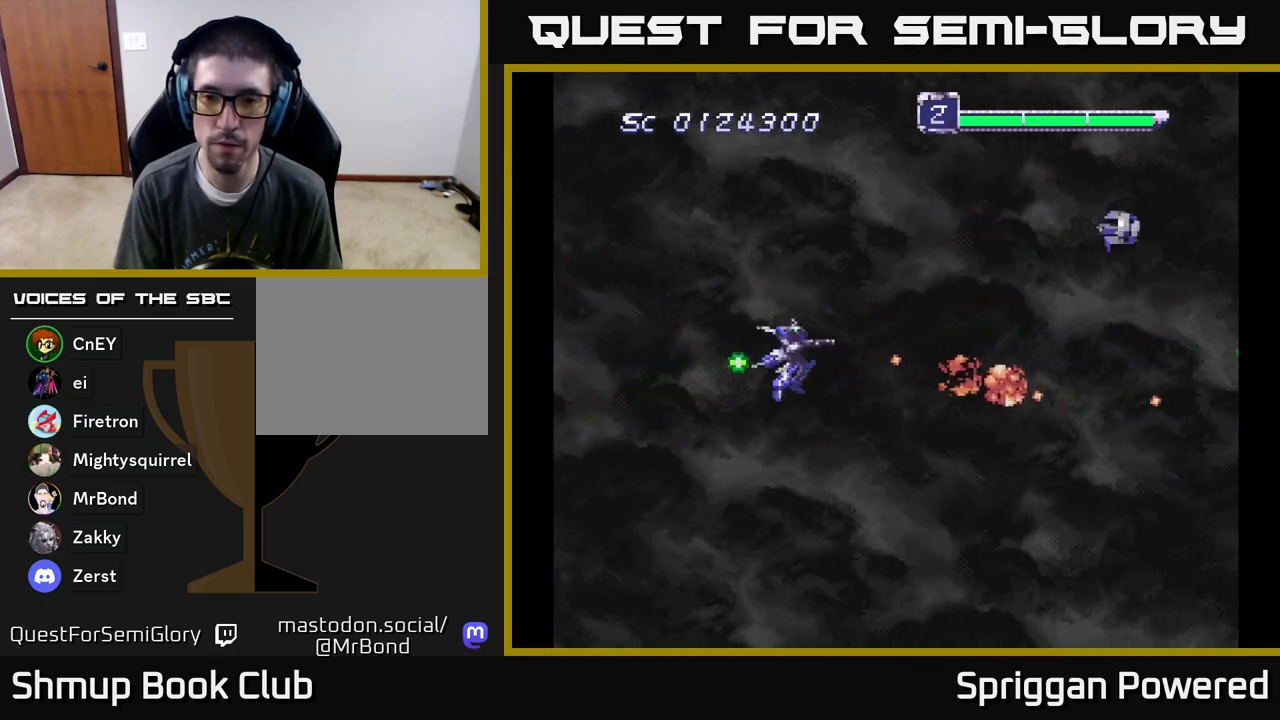
{"buttons": ["A", "DPAD_DOWN"], "events": [[67, "A", "up"], [150, "A", "down"], [233, "A", "up"], [317, "A", "down"], [367, "DPAD_LEFT", "down"], [400, "A", "up"], [400, "DPAD_UP", "up"], [433, "DPAD_DOWN", "down"], [467, "A", "down"], [500, "DPAD_LEFT", "up"]]}